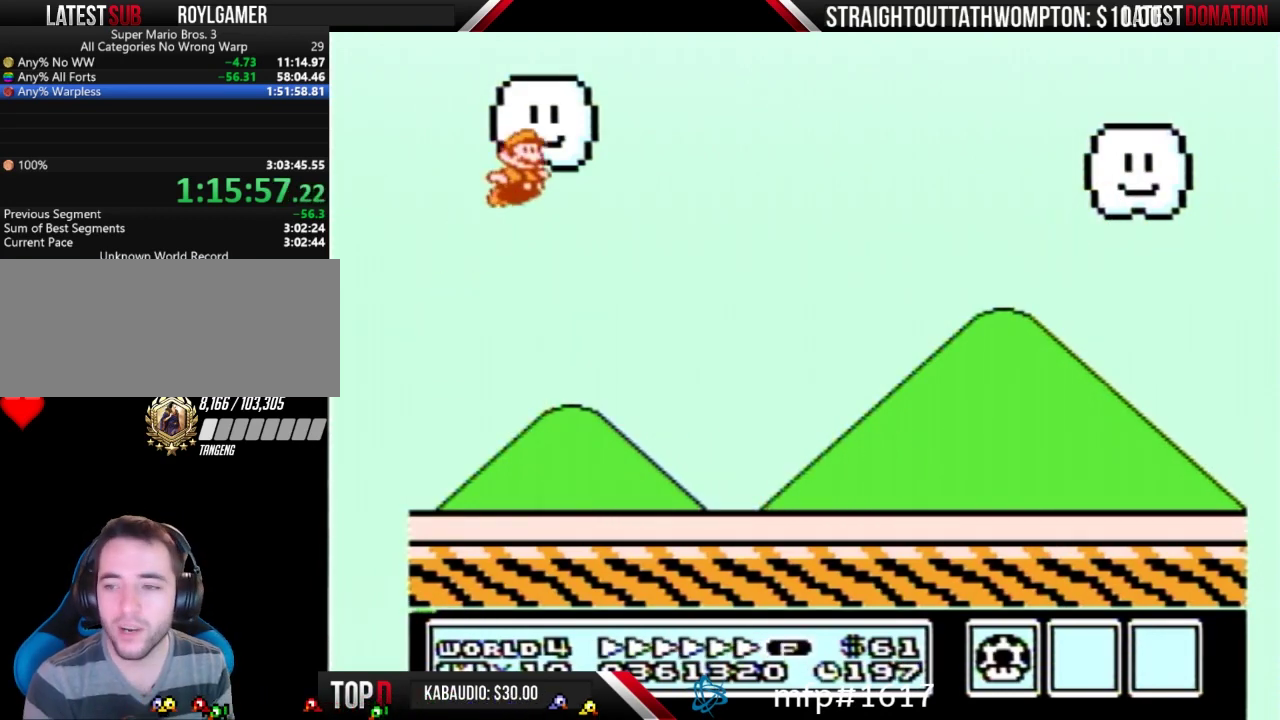
Gameplay with a controller (Nintendo layout); each line is a JSON object with the inputs held at the frame after it. "events" lists button and stick changes between this image and that frame as [ms after this image, input, new state], when the widget could be followed in between. Not read: L3 R3.
{"buttons": ["B", "DPAD_RIGHT"], "events": [[200, "A", "up"]]}
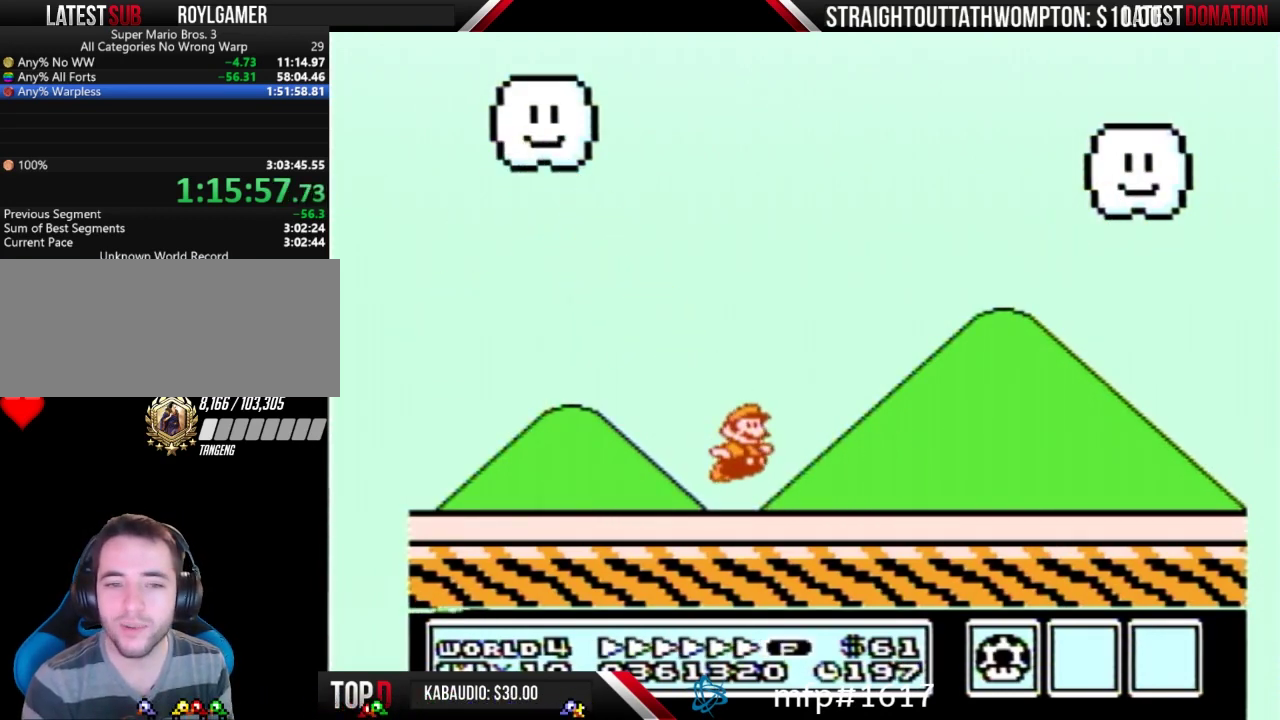
{"buttons": ["B", "DPAD_RIGHT"], "events": []}
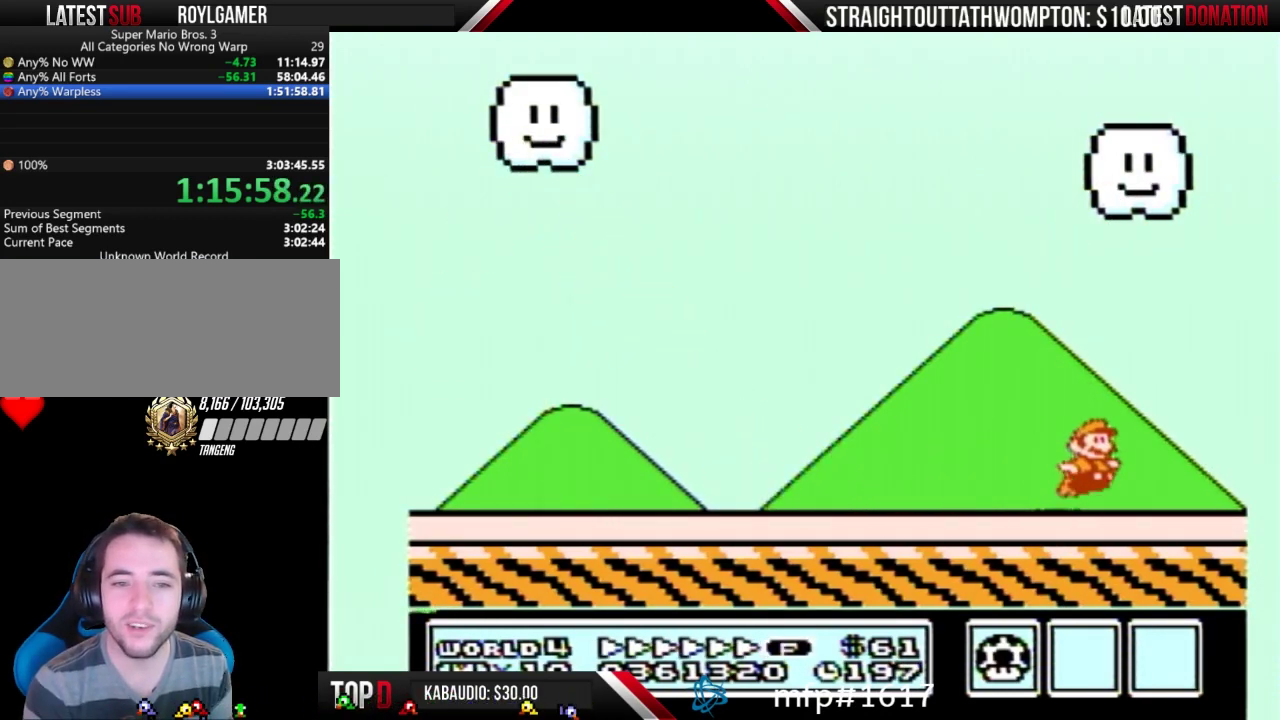
{"buttons": ["A", "DPAD_RIGHT"], "events": [[33, "A", "down"], [67, "DPAD_LEFT", "down"], [67, "DPAD_RIGHT", "up"], [467, "DPAD_LEFT", "up"], [500, "B", "up"], [500, "DPAD_RIGHT", "down"]]}
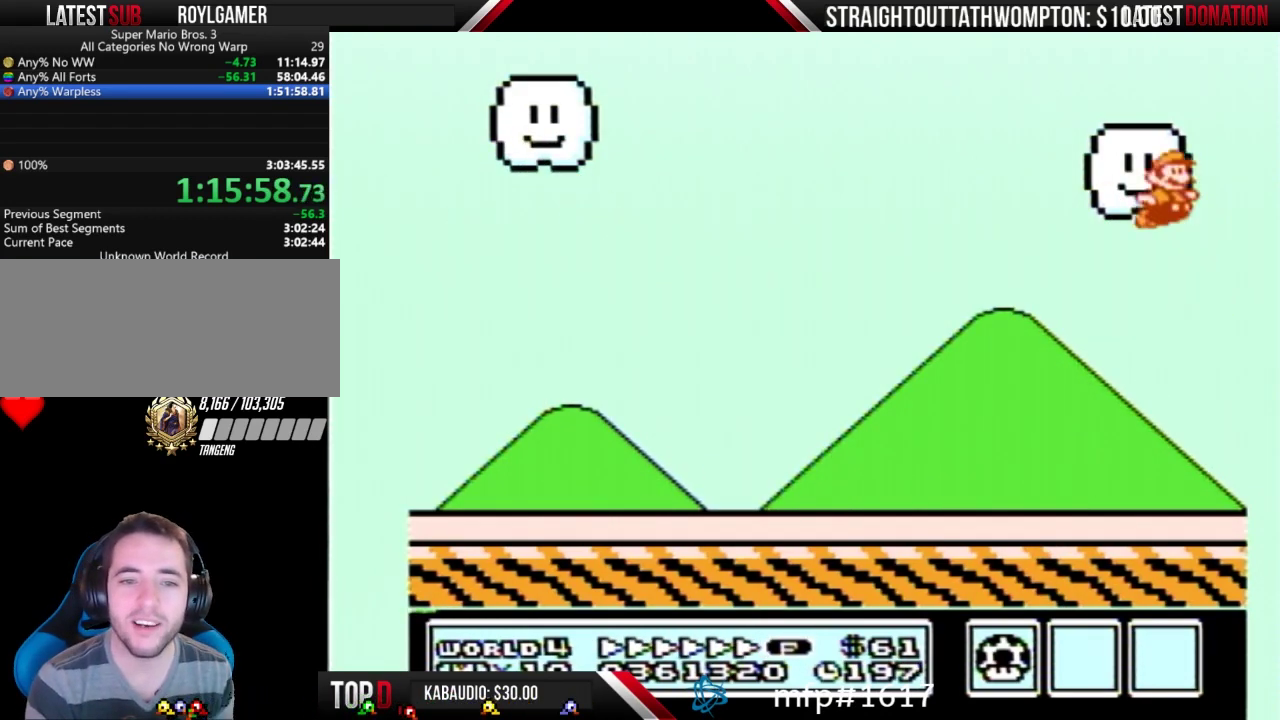
{"buttons": ["A", "B", "DPAD_LEFT"], "events": [[67, "B", "down"], [67, "DPAD_RIGHT", "up"], [100, "DPAD_LEFT", "down"]]}
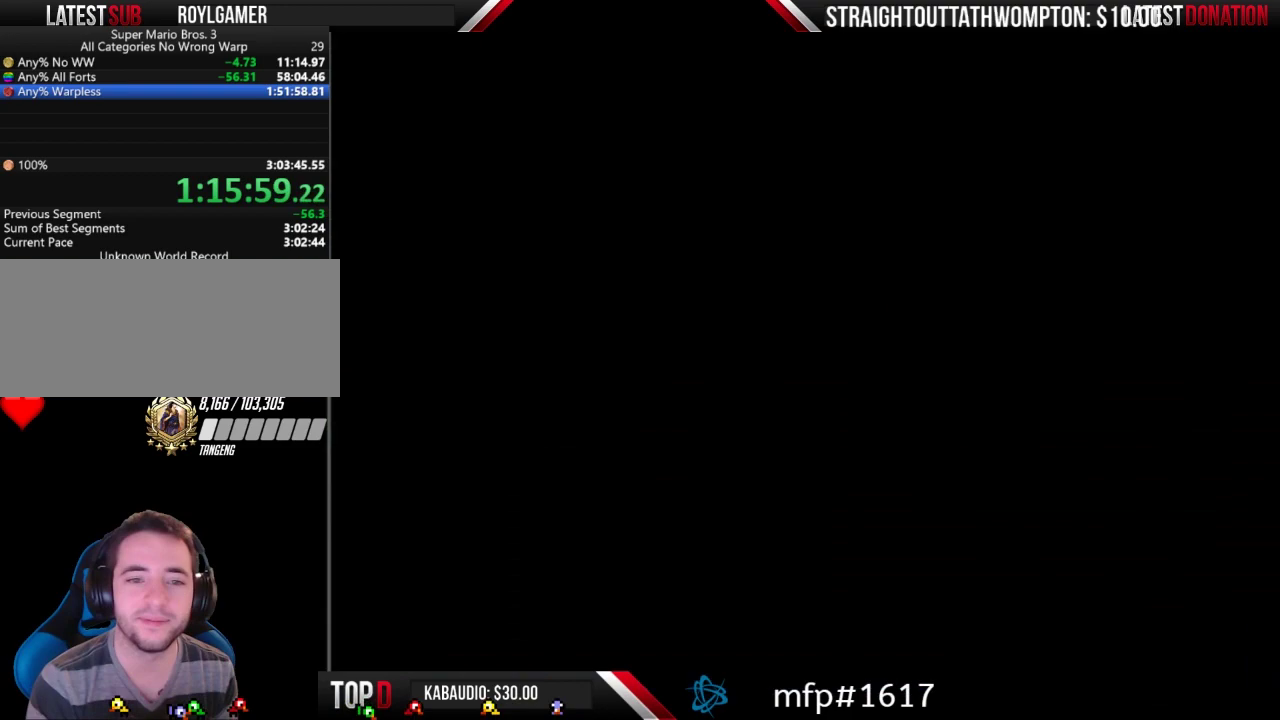
{"buttons": [], "events": [[200, "A", "up"], [200, "B", "up"], [200, "DPAD_LEFT", "up"]]}
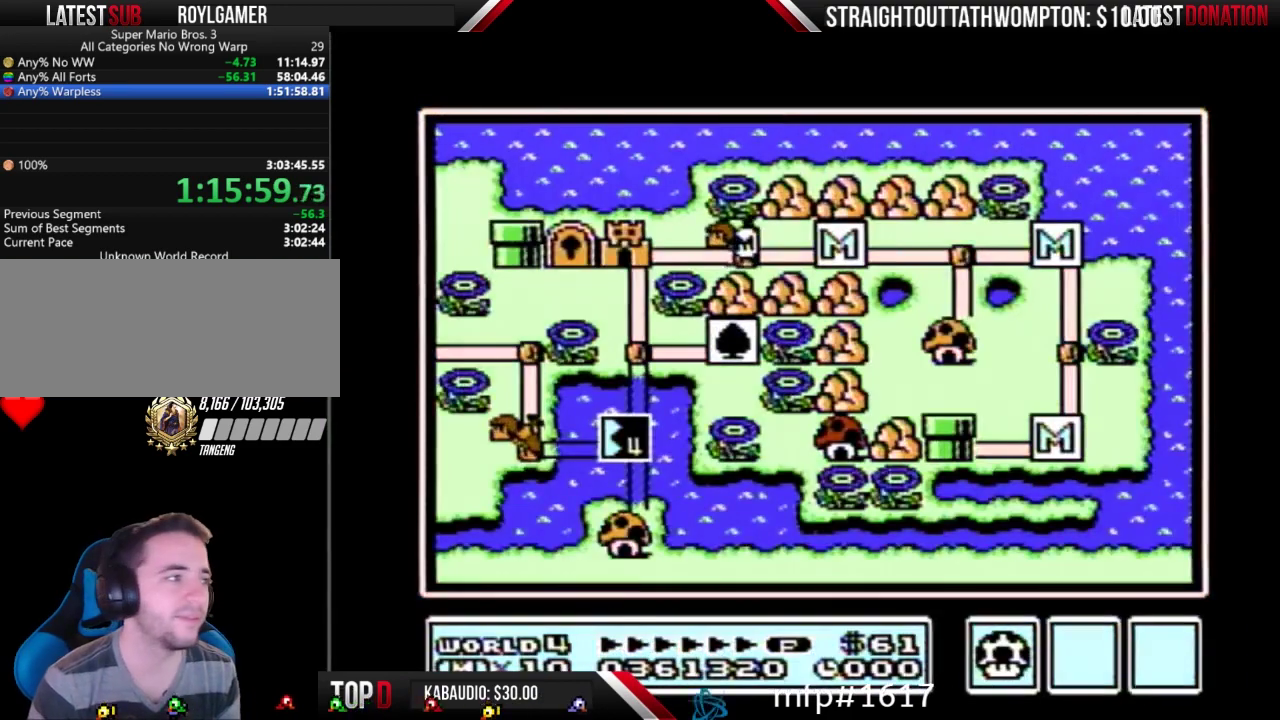
{"buttons": [], "events": []}
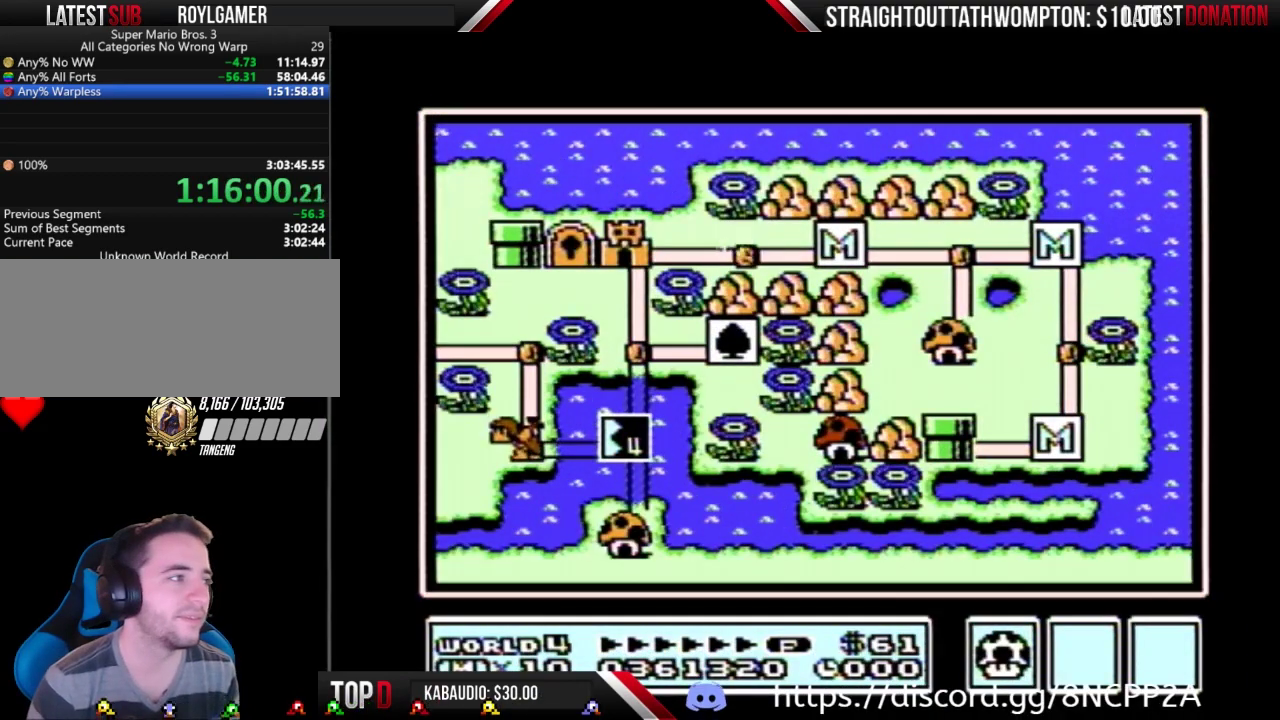
{"buttons": [], "events": []}
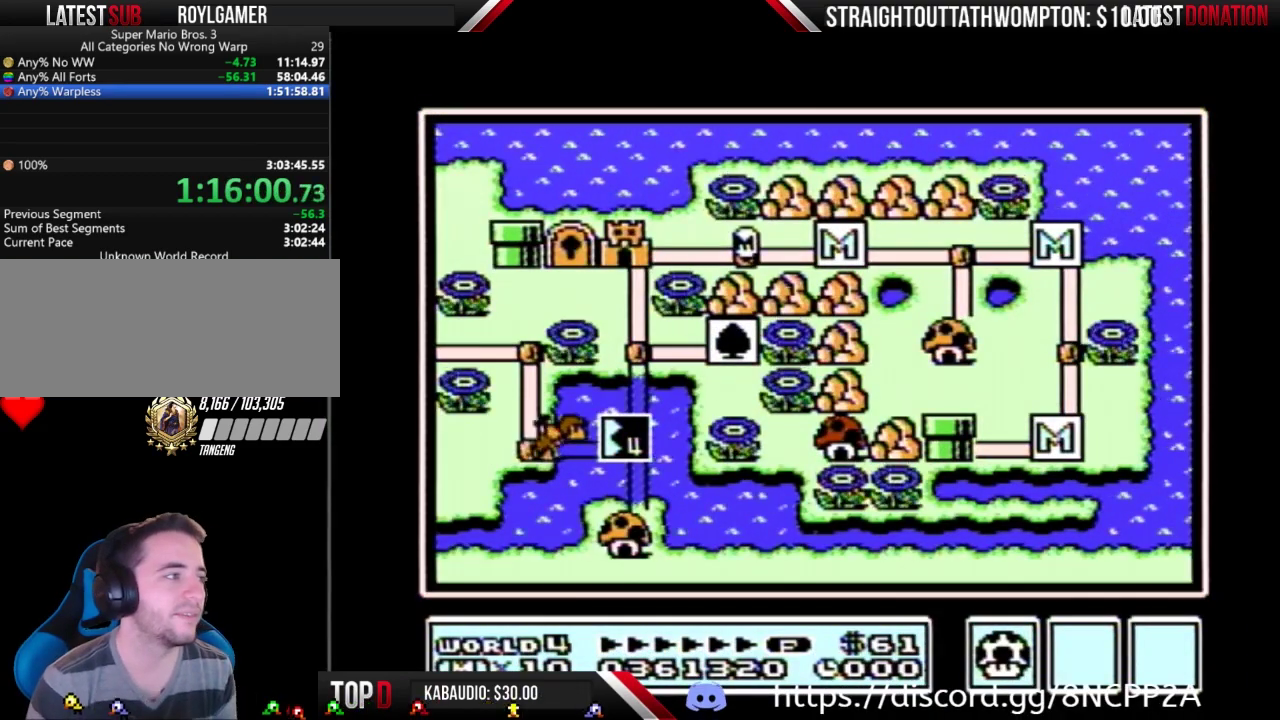
{"buttons": ["B"], "events": [[33, "B", "down"]]}
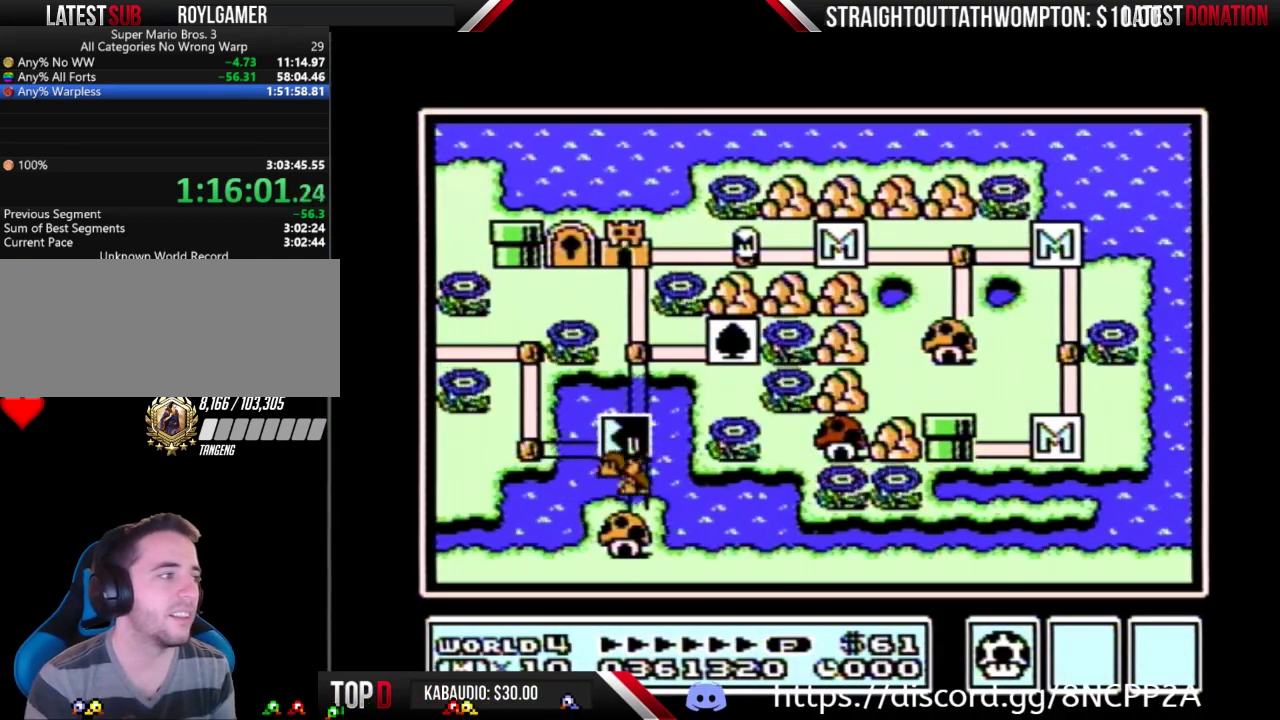
{"buttons": ["B"], "events": []}
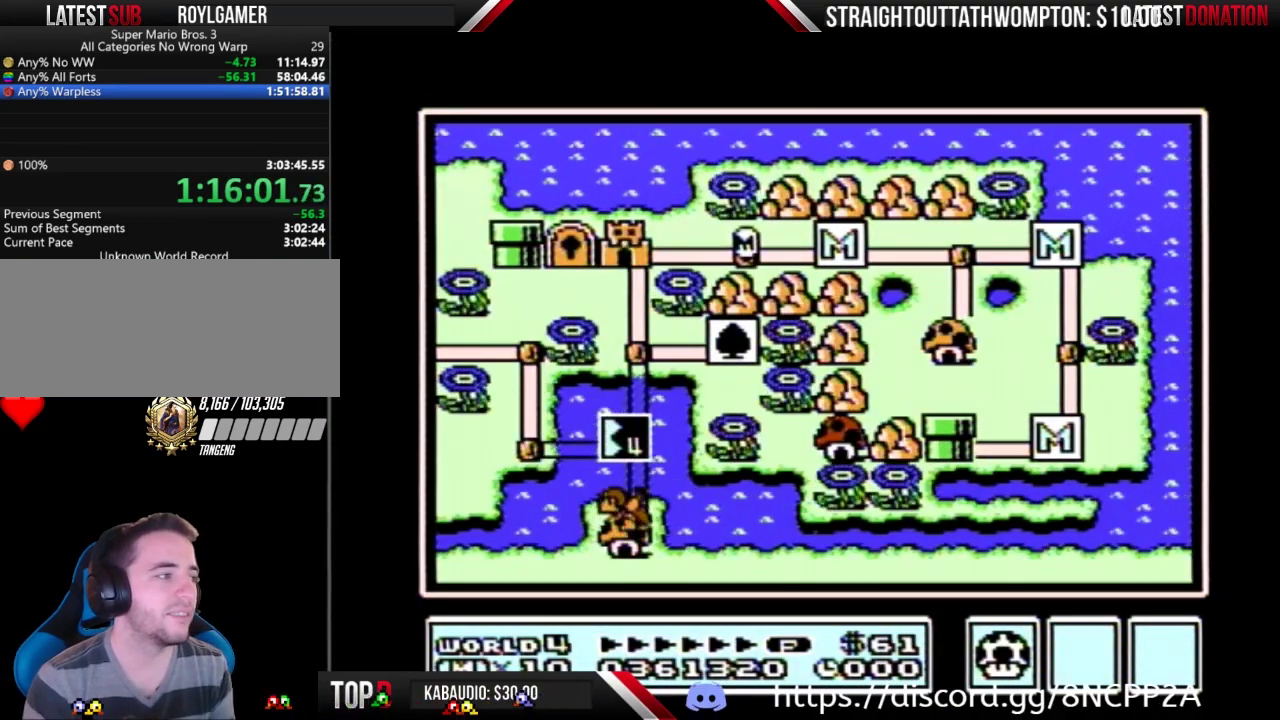
{"buttons": ["B"], "events": []}
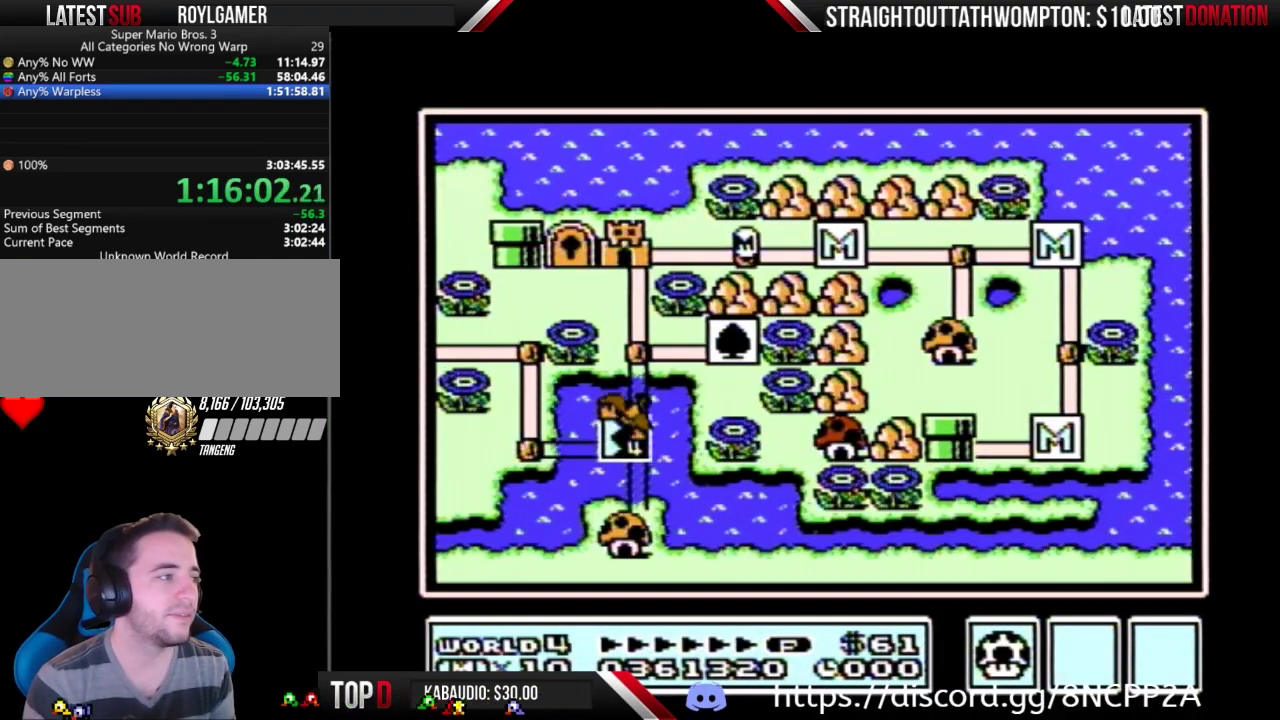
{"buttons": ["B"], "events": []}
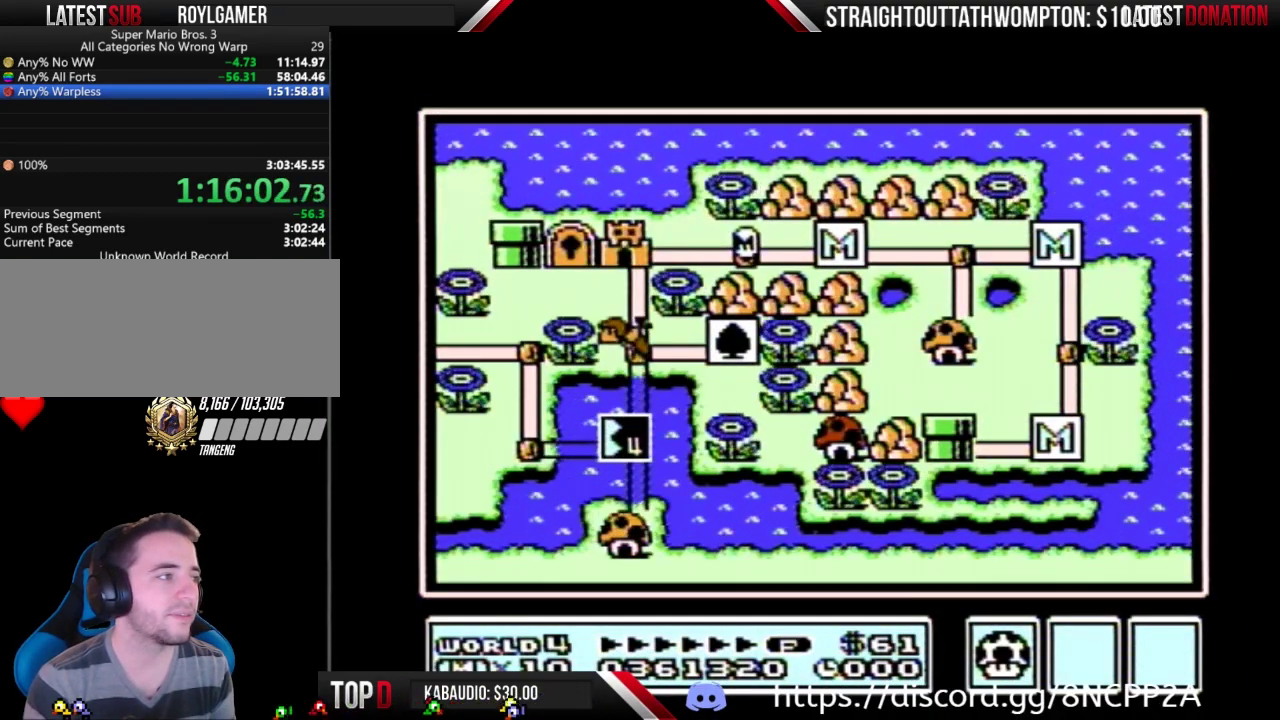
{"buttons": ["DPAD_LEFT"], "events": [[367, "B", "up"], [433, "DPAD_LEFT", "down"]]}
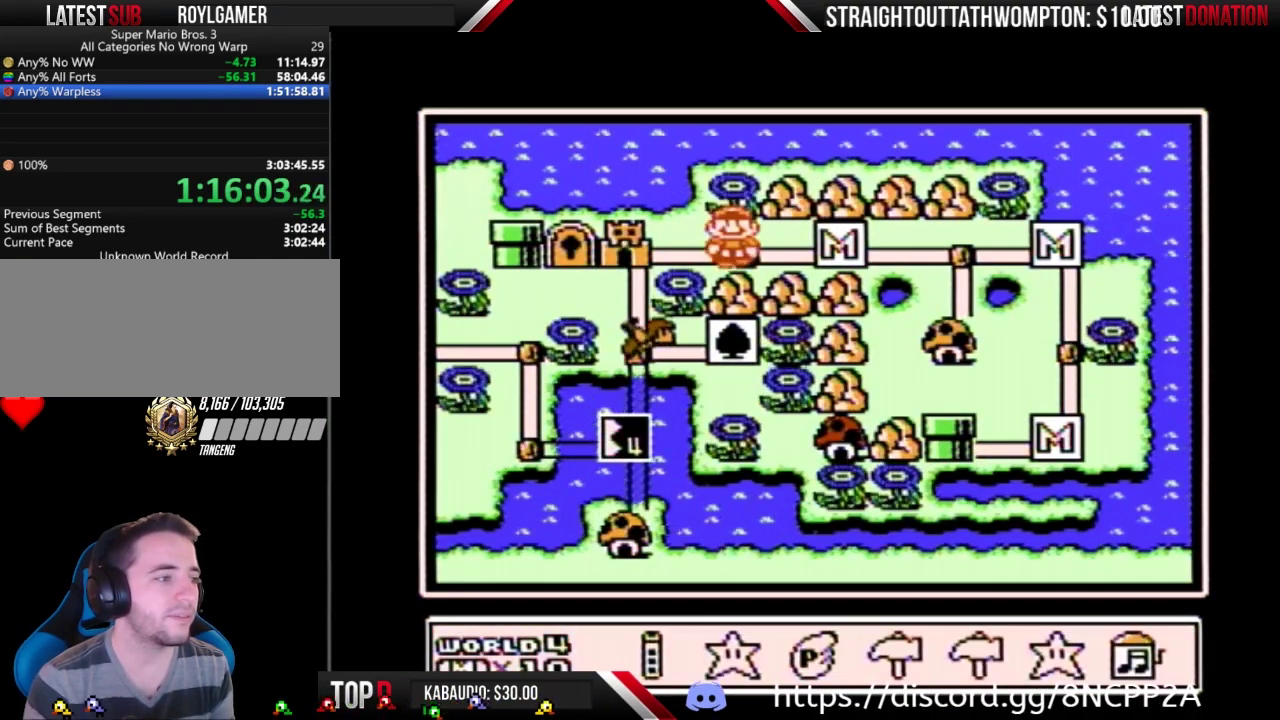
{"buttons": [], "events": [[33, "DPAD_LEFT", "up"], [100, "DPAD_LEFT", "down"], [167, "DPAD_LEFT", "up"], [367, "A", "down"], [433, "A", "up"]]}
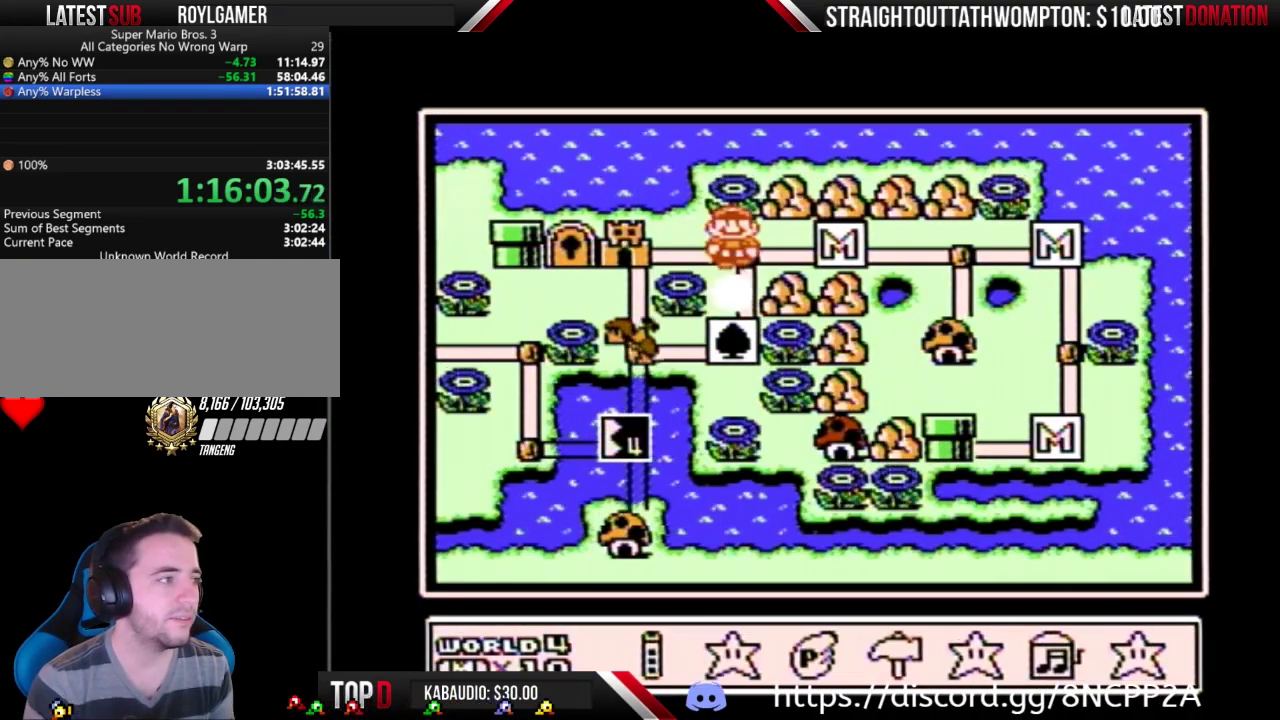
{"buttons": [], "events": []}
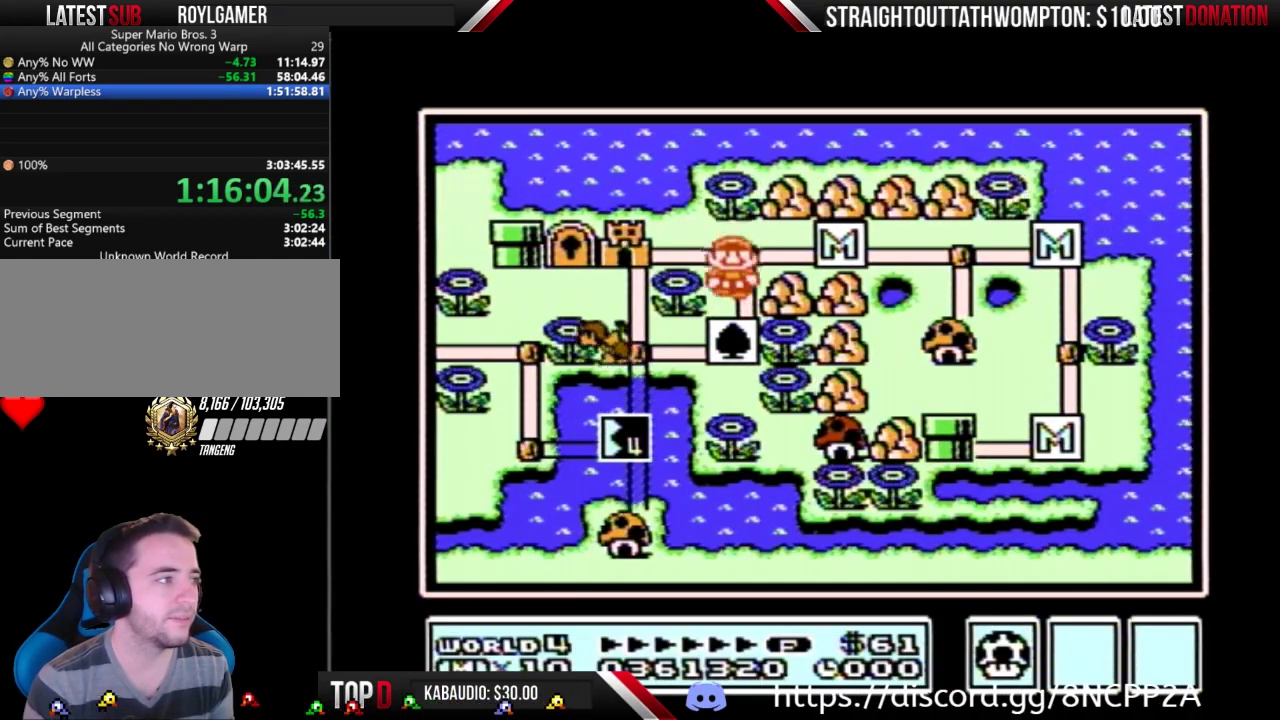
{"buttons": ["DPAD_LEFT"], "events": [[267, "DPAD_LEFT", "down"]]}
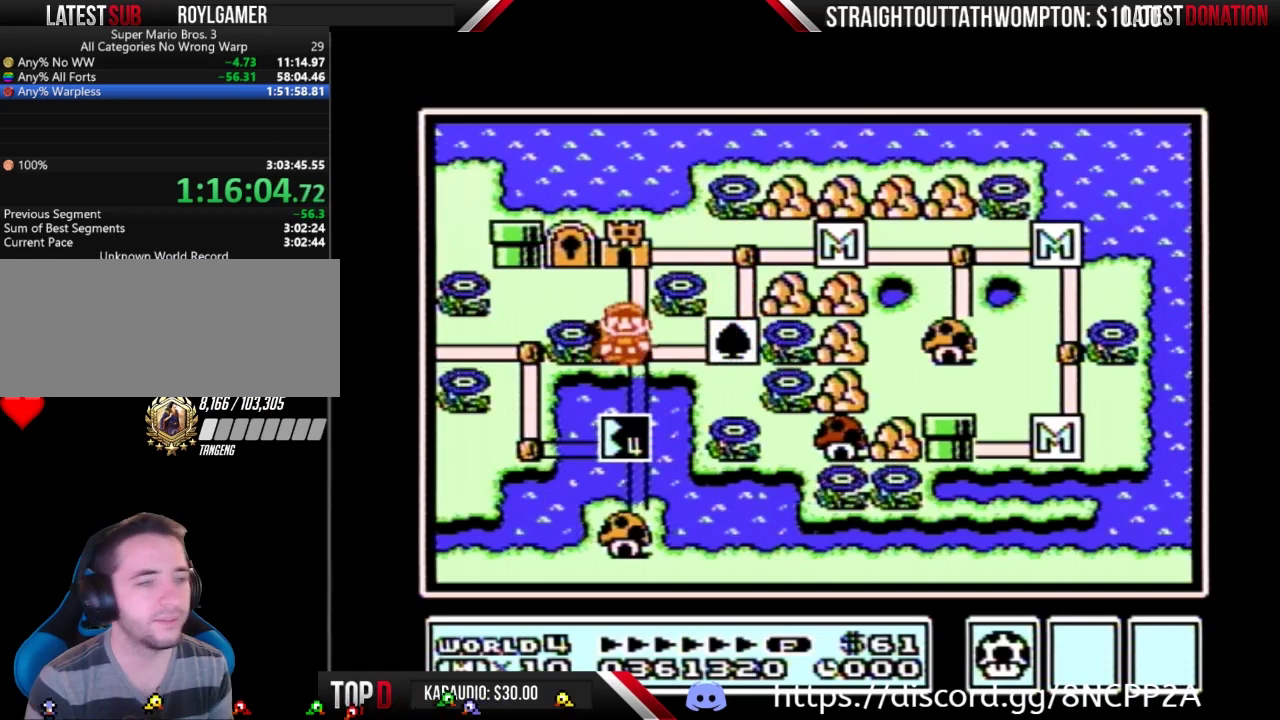
{"buttons": ["DPAD_LEFT"], "events": []}
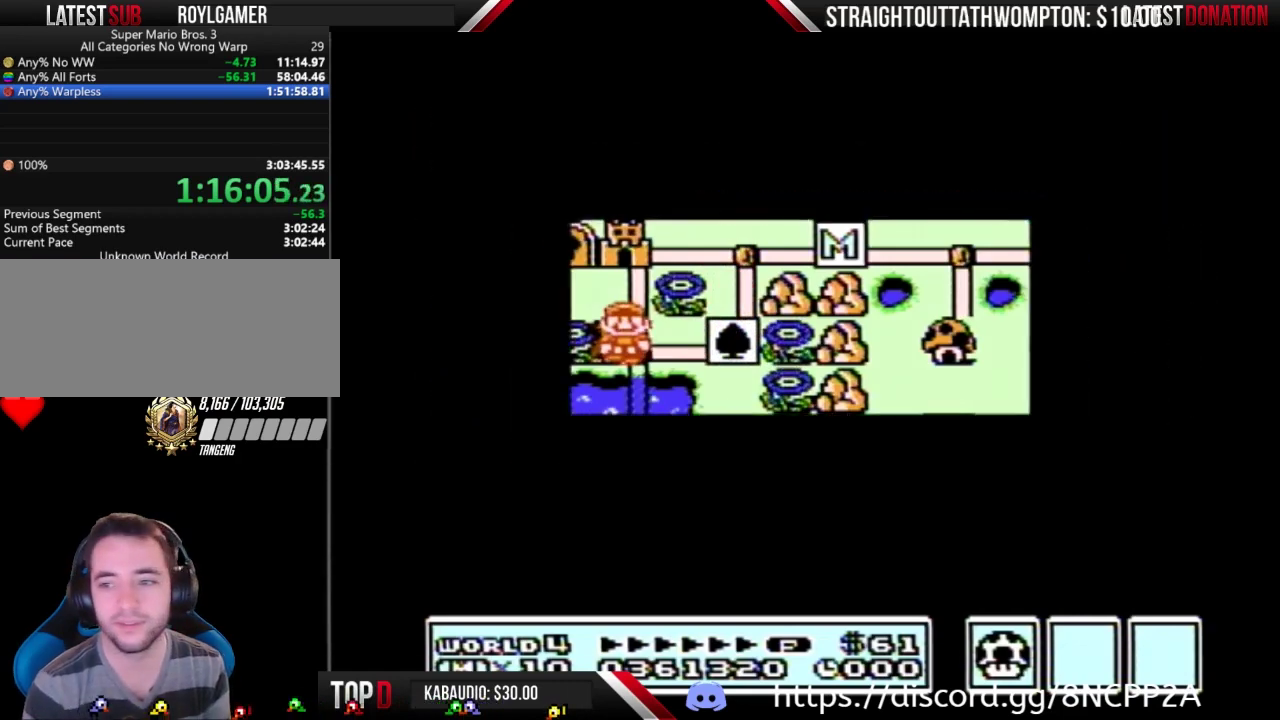
{"buttons": ["DPAD_LEFT"], "events": []}